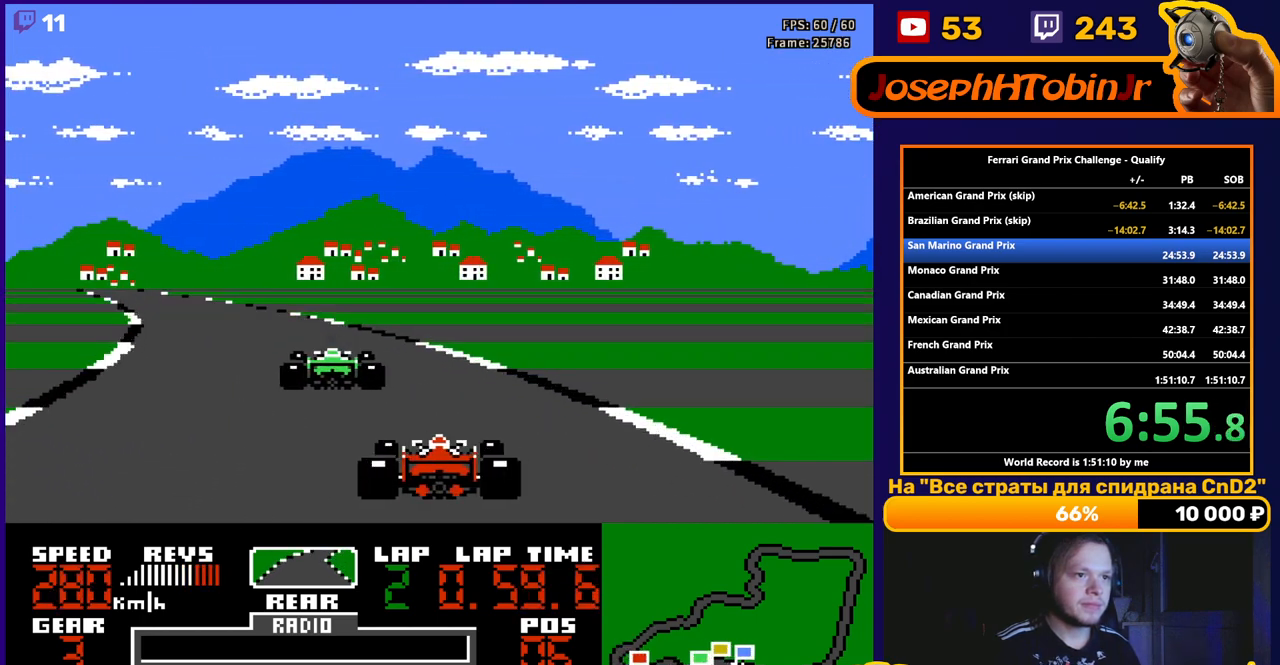
Gameplay with a controller (Nintendo layout); each line is a JSON object with the inputs held at the frame after it. "events" lists button and stick changes between this image and that frame as [ms after this image, input, new state], when the widget could be followed in between. Not read: L3 R3.
{"buttons": ["DPAD_LEFT"], "events": [[83, "DPAD_LEFT", "up"], [100, "A", "down"], [300, "DPAD_LEFT", "down"], [350, "A", "up"]]}
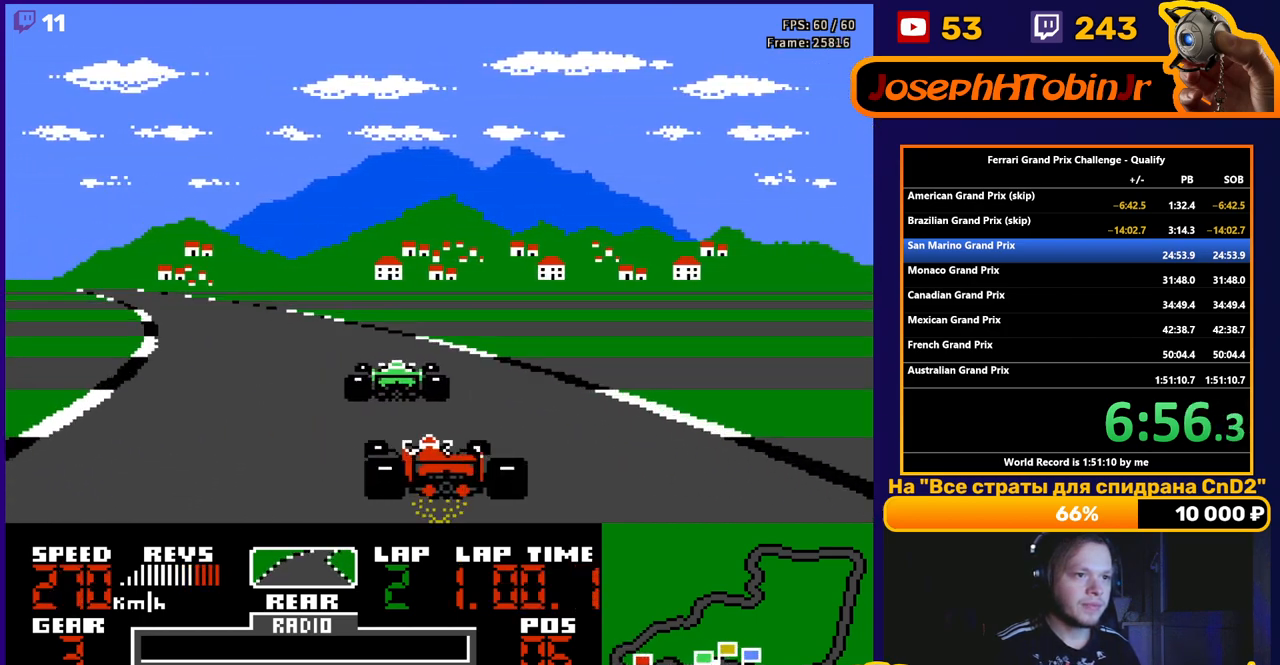
{"buttons": ["A"], "events": [[217, "A", "down"], [350, "DPAD_LEFT", "up"]]}
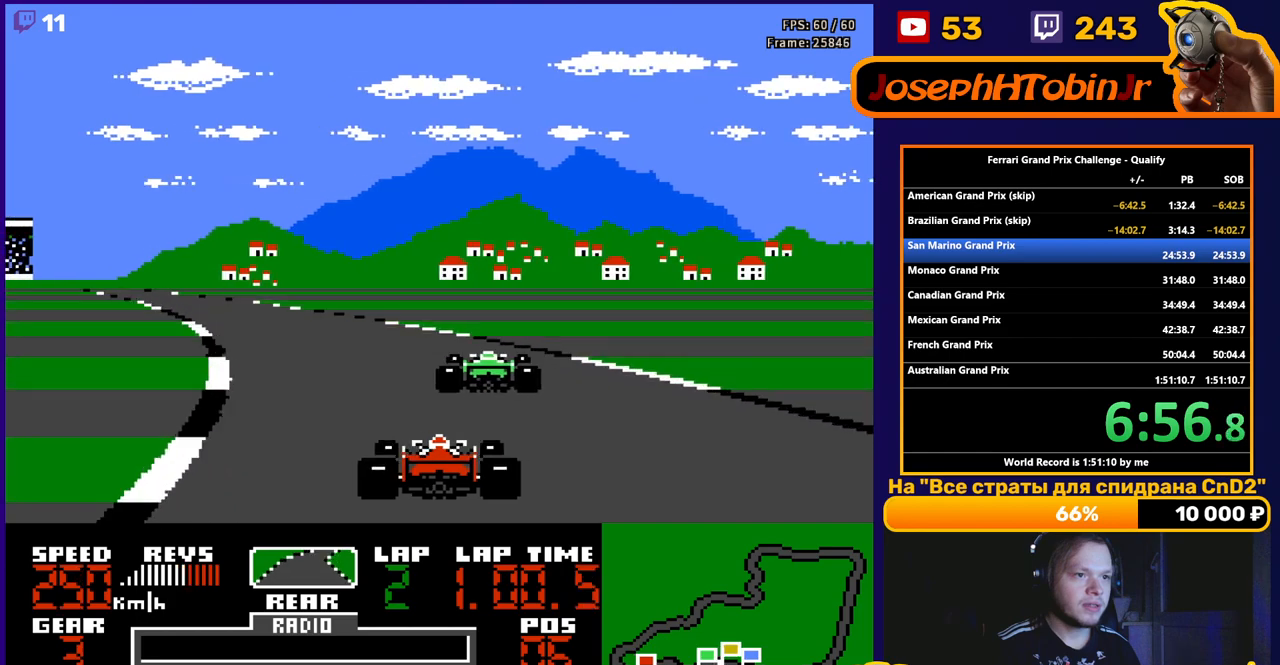
{"buttons": [], "events": [[83, "DPAD_LEFT", "down"], [250, "DPAD_LEFT", "up"], [350, "A", "up"]]}
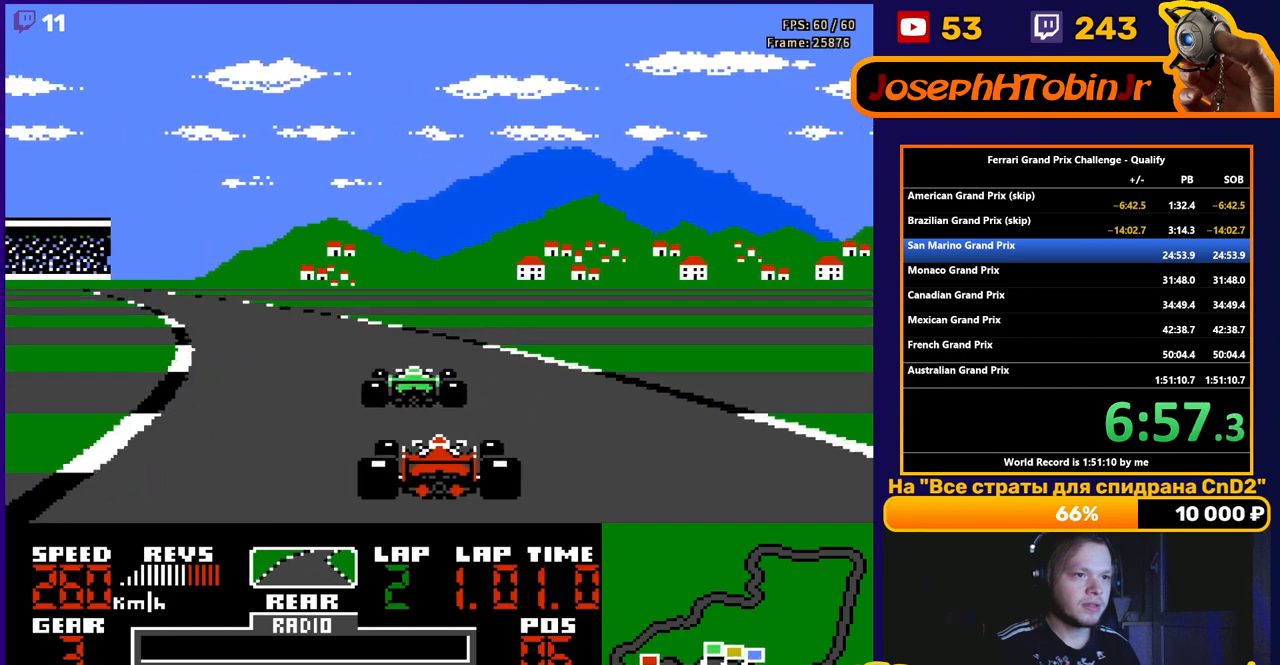
{"buttons": ["A"], "events": [[100, "DPAD_RIGHT", "down"], [167, "DPAD_RIGHT", "up"], [217, "A", "down"], [283, "DPAD_LEFT", "down"], [467, "DPAD_LEFT", "up"]]}
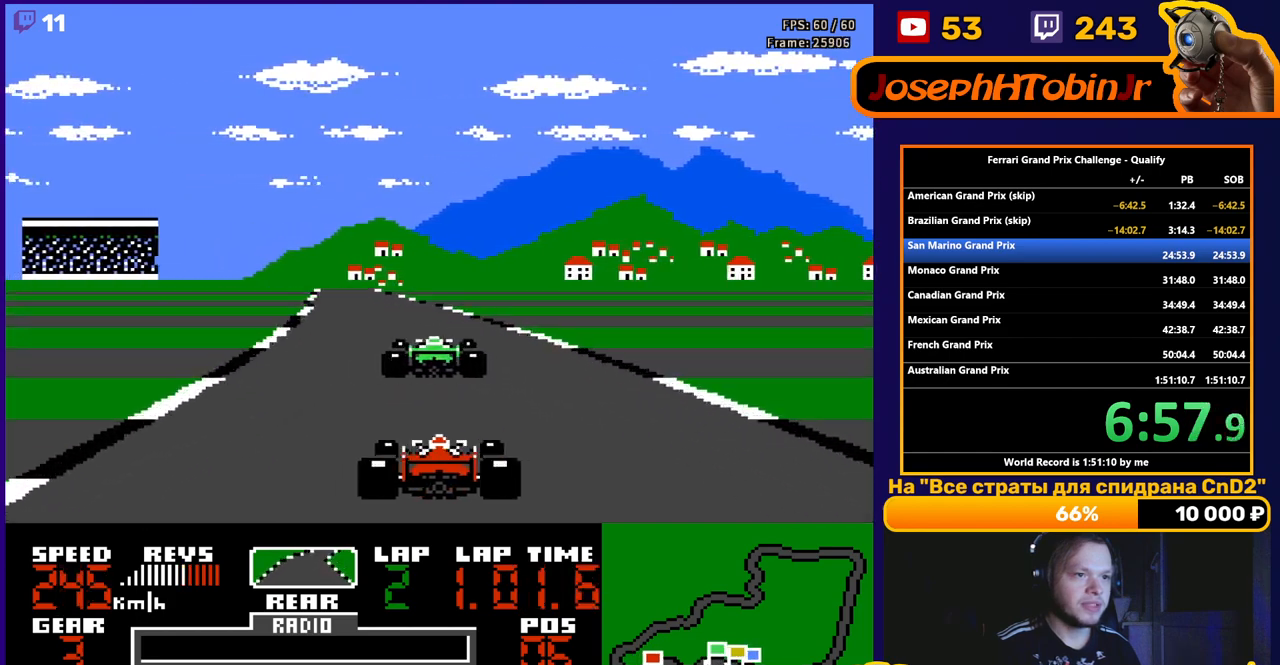
{"buttons": ["A"], "events": []}
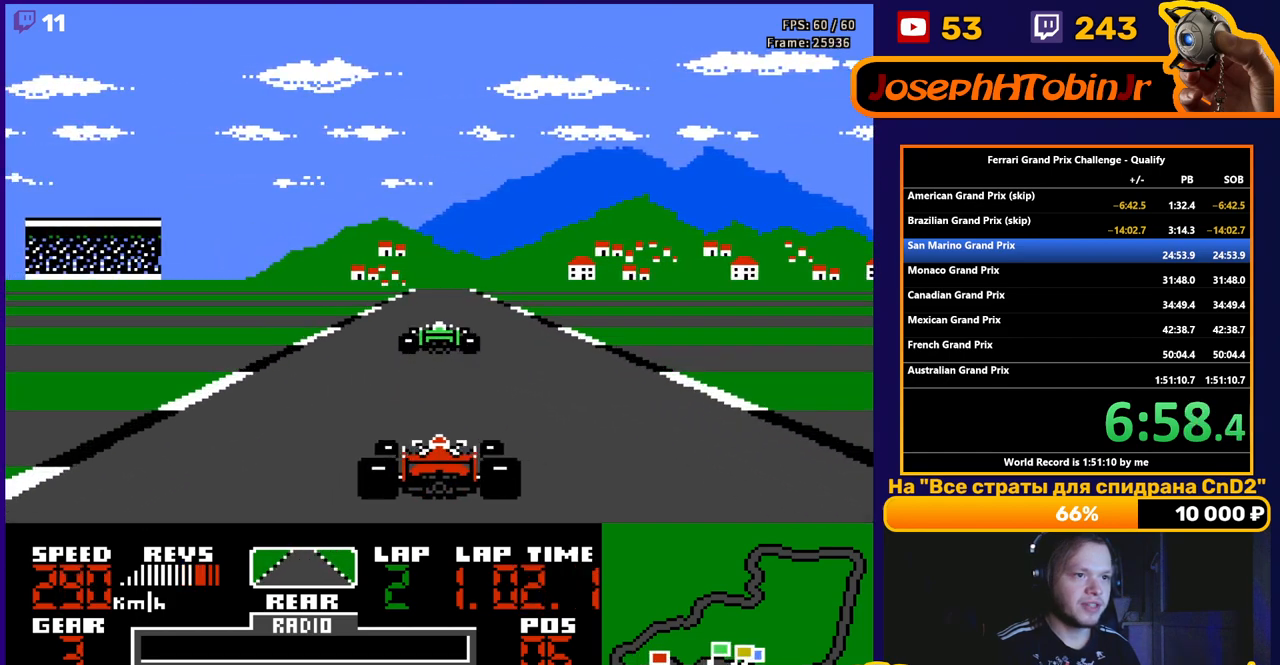
{"buttons": ["A"], "events": []}
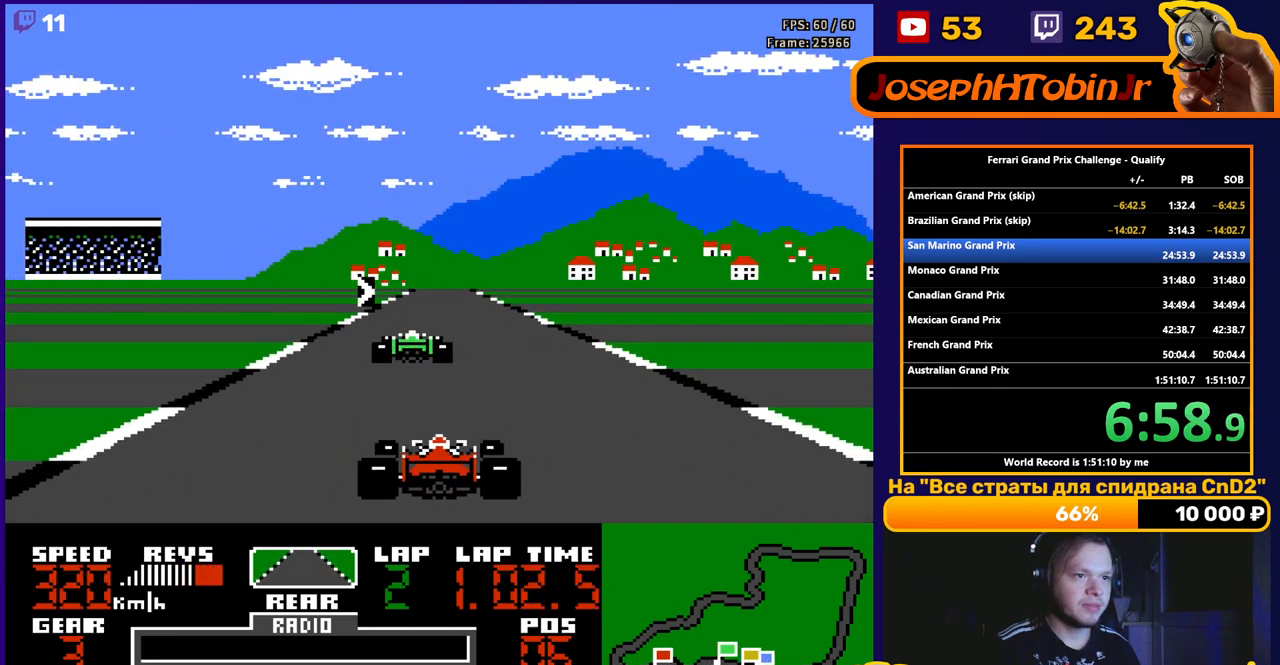
{"buttons": [], "events": [[150, "DPAD_RIGHT", "down"], [250, "DPAD_RIGHT", "up"], [383, "DPAD_RIGHT", "down"], [467, "A", "up"], [467, "DPAD_RIGHT", "up"]]}
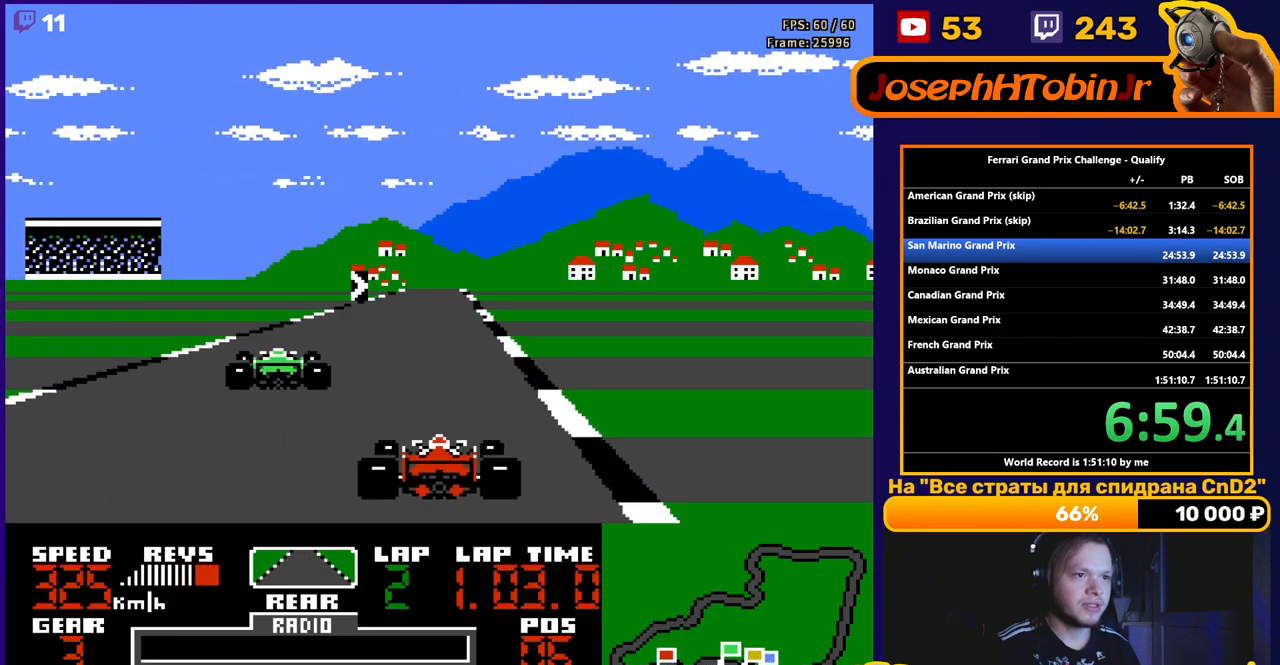
{"buttons": ["A", "DPAD_RIGHT"], "events": [[83, "A", "down"], [83, "DPAD_RIGHT", "down"], [100, "DPAD_RIGHT", "up"], [383, "DPAD_RIGHT", "down"]]}
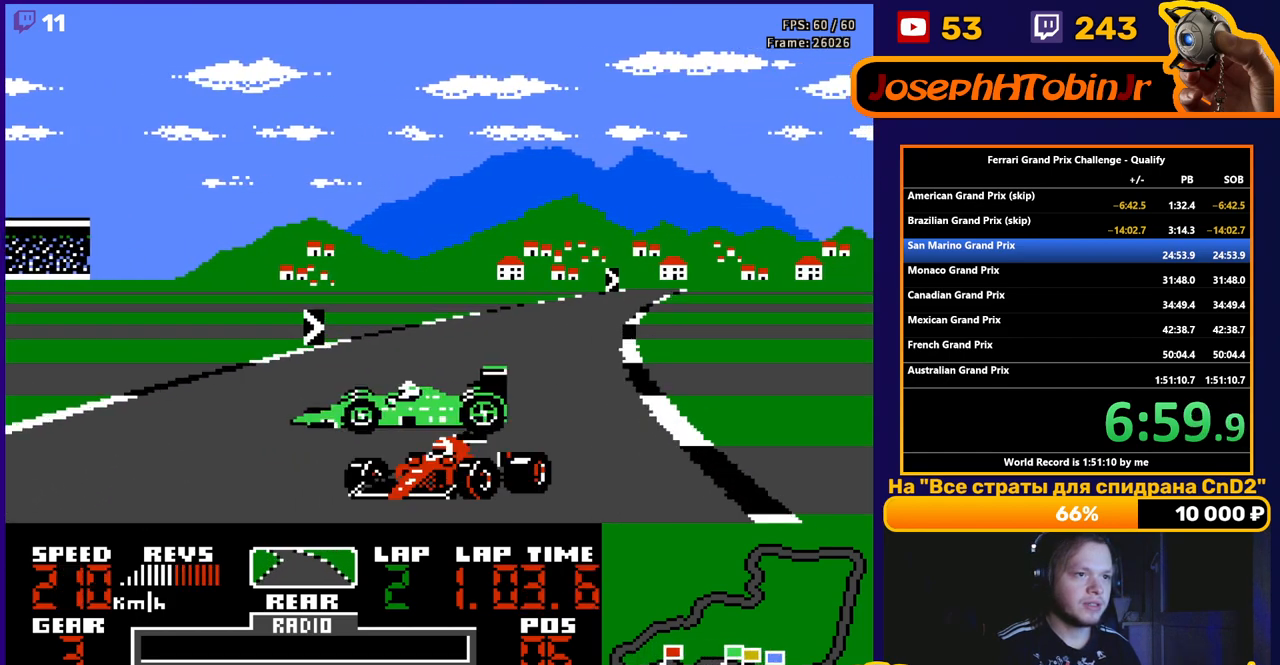
{"buttons": ["A"], "events": [[117, "A", "up"], [167, "DPAD_RIGHT", "up"], [200, "A", "down"]]}
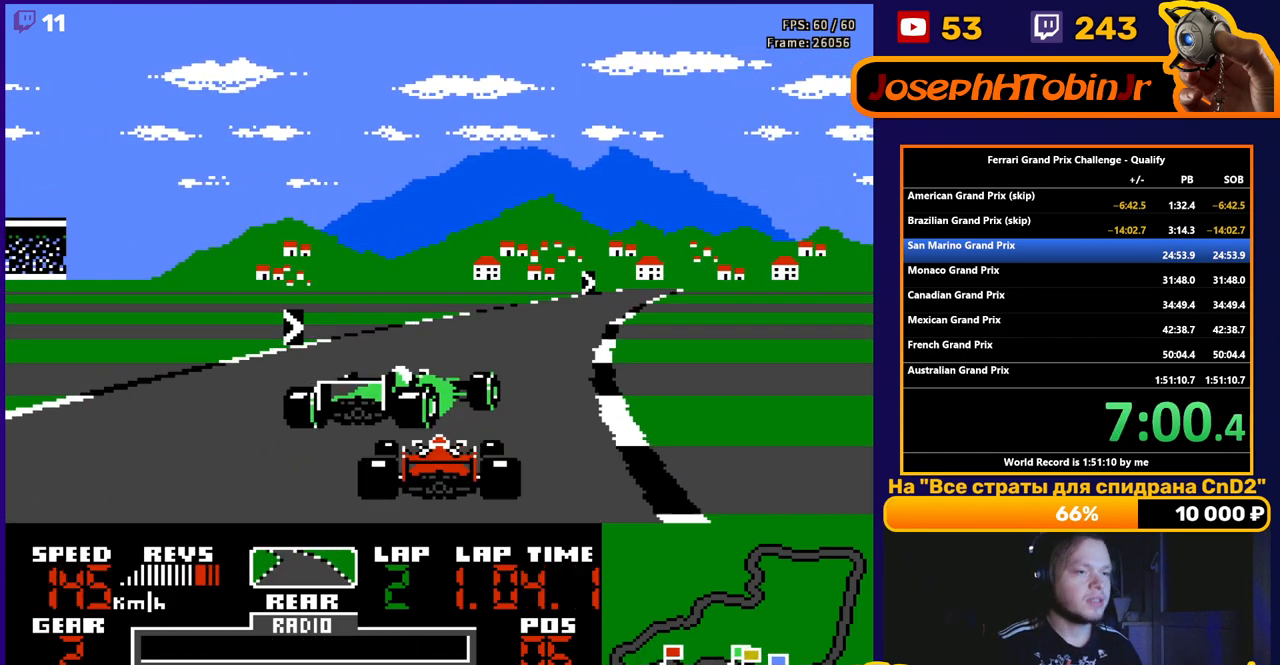
{"buttons": ["A"], "events": []}
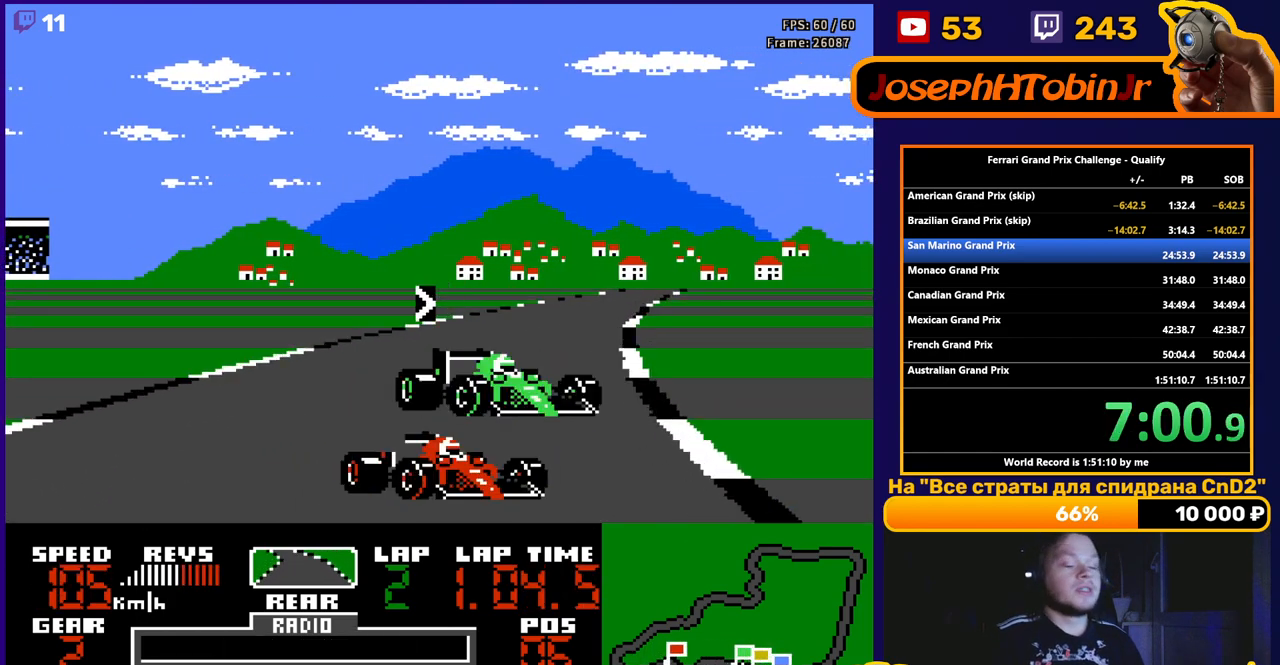
{"buttons": ["A"], "events": []}
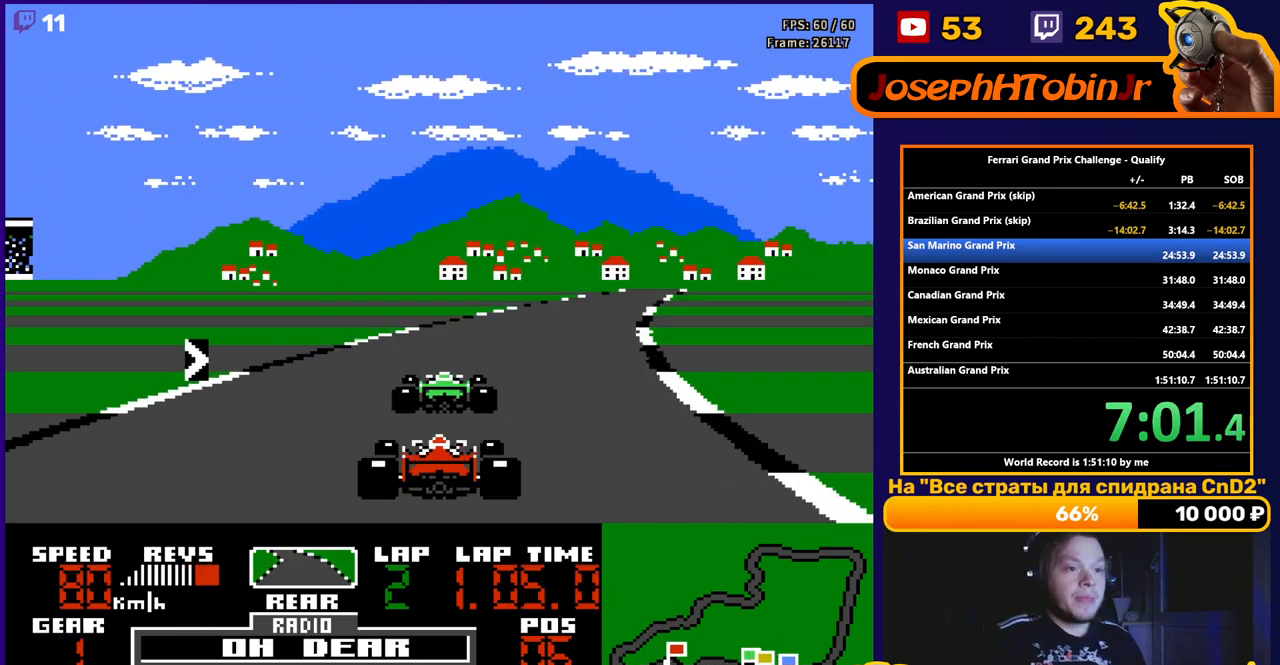
{"buttons": ["A", "DPAD_RIGHT"], "events": [[500, "DPAD_RIGHT", "down"]]}
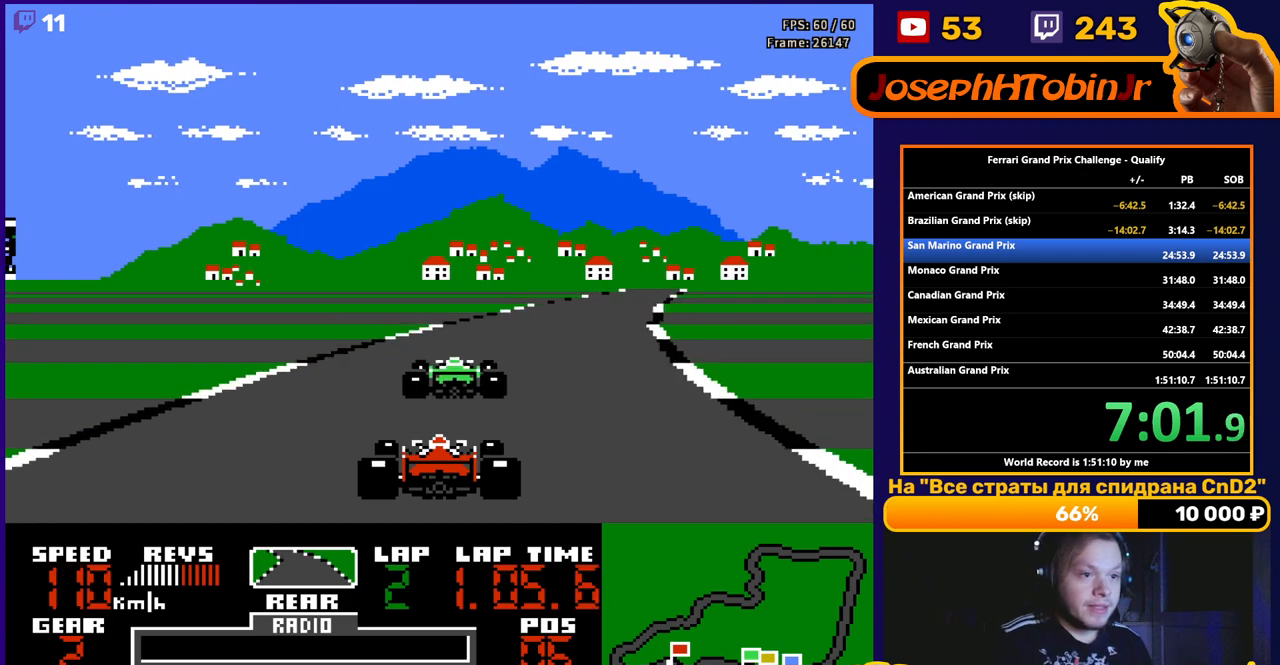
{"buttons": ["A"], "events": [[83, "DPAD_RIGHT", "up"]]}
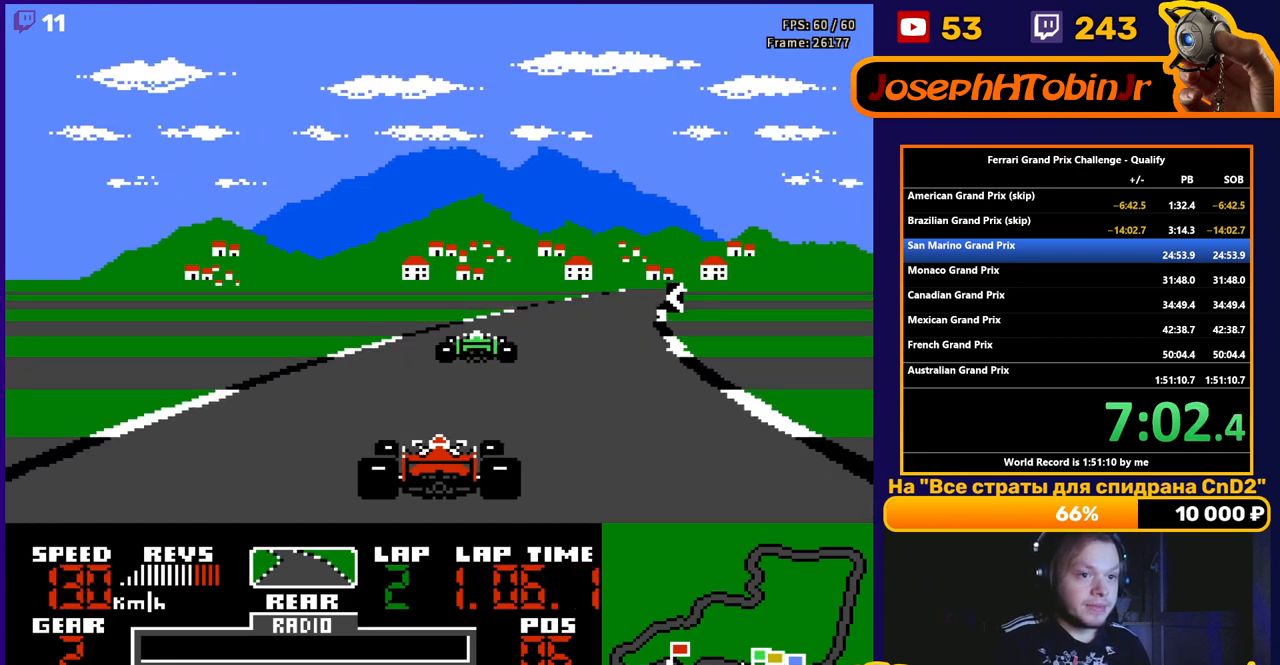
{"buttons": ["A"], "events": [[50, "DPAD_RIGHT", "down"], [117, "DPAD_RIGHT", "up"]]}
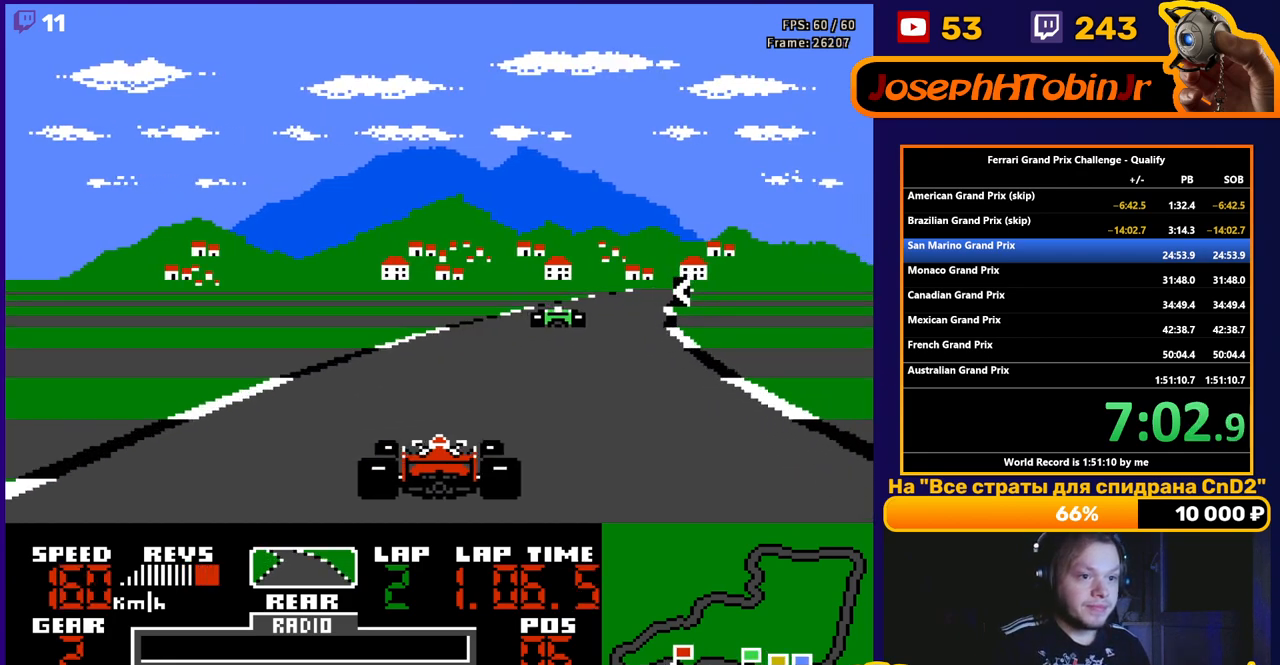
{"buttons": ["A"], "events": [[17, "DPAD_RIGHT", "down"], [100, "DPAD_RIGHT", "up"], [250, "DPAD_RIGHT", "down"], [317, "DPAD_RIGHT", "up"]]}
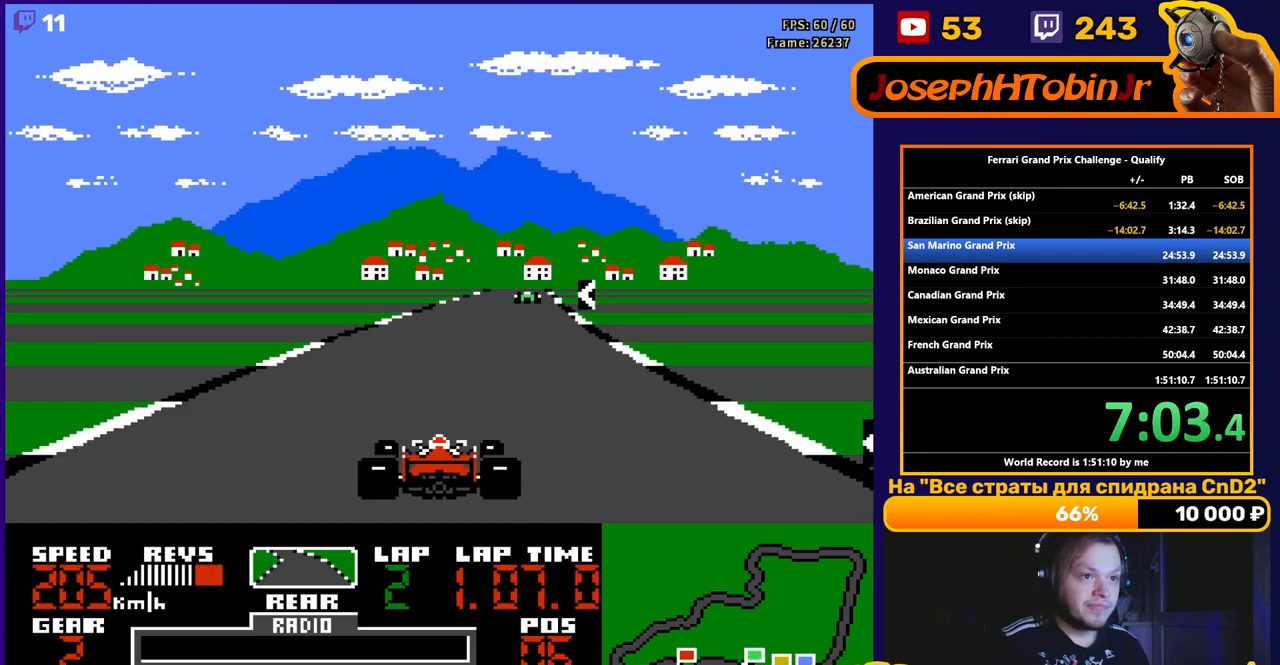
{"buttons": ["A"], "events": [[350, "DPAD_LEFT", "down"], [467, "DPAD_LEFT", "up"]]}
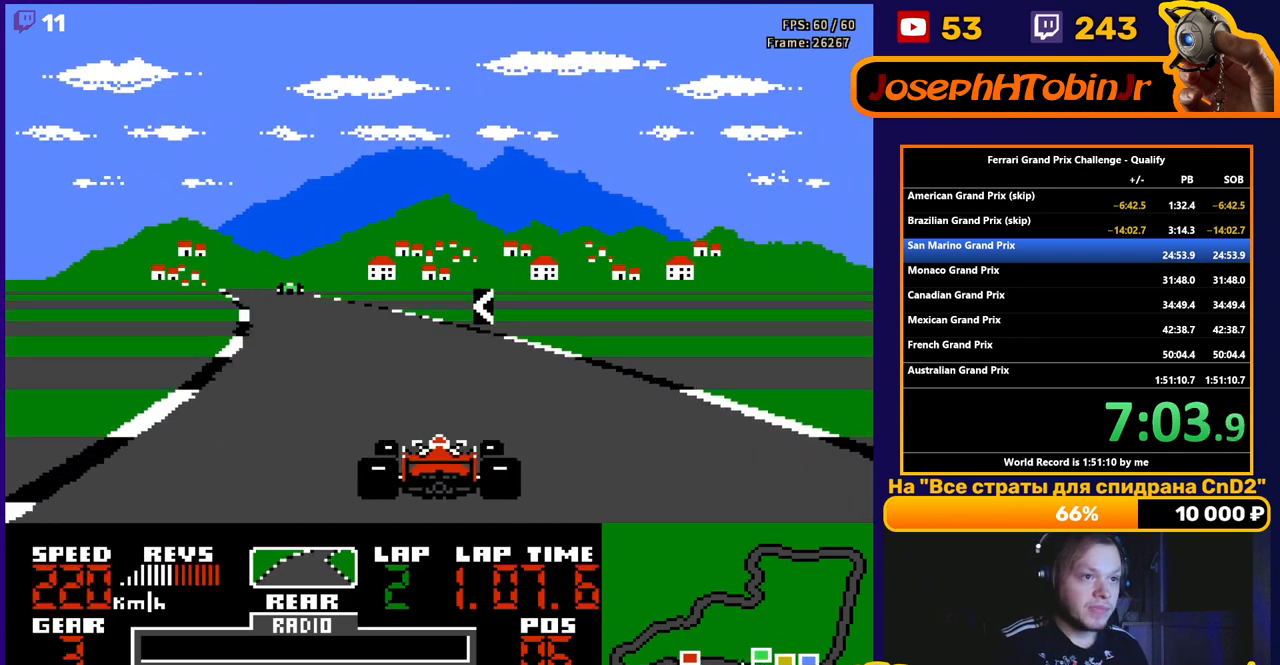
{"buttons": ["A"], "events": [[117, "DPAD_LEFT", "down"], [350, "DPAD_LEFT", "up"]]}
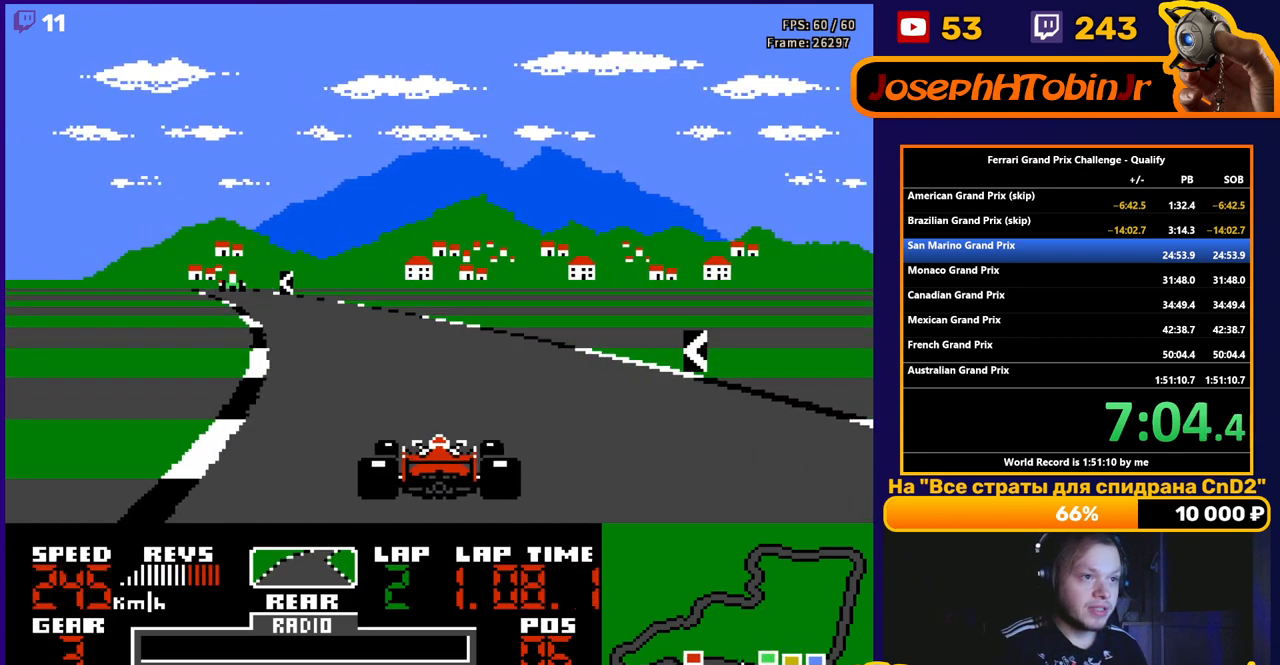
{"buttons": ["A"], "events": [[200, "DPAD_LEFT", "down"], [317, "DPAD_LEFT", "up"]]}
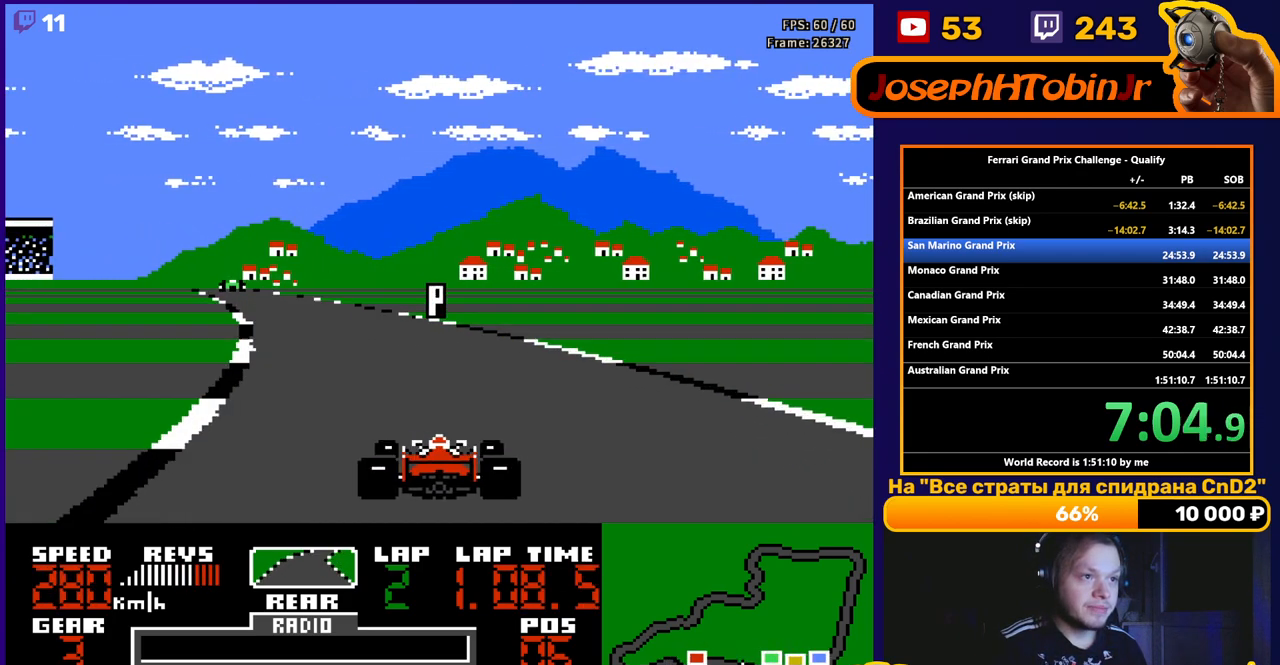
{"buttons": ["A"], "events": [[183, "DPAD_LEFT", "down"], [283, "DPAD_LEFT", "up"]]}
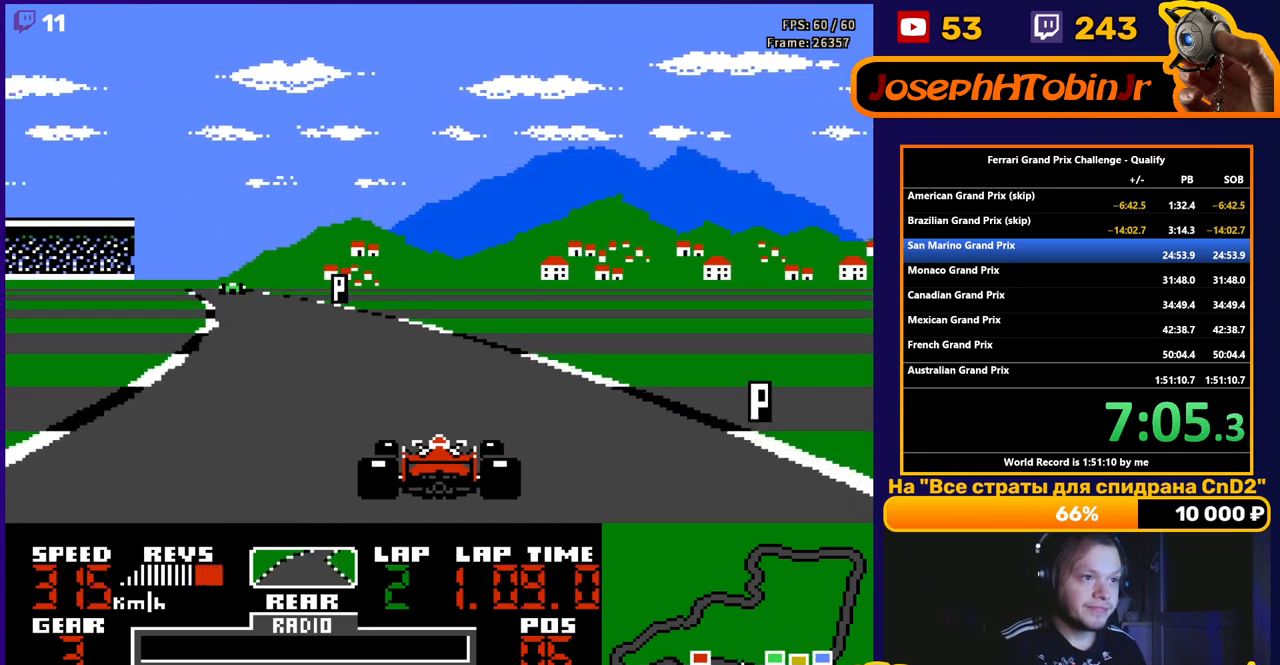
{"buttons": ["A"], "events": [[17, "DPAD_LEFT", "down"], [167, "DPAD_LEFT", "up"], [283, "DPAD_LEFT", "down"], [433, "DPAD_LEFT", "up"]]}
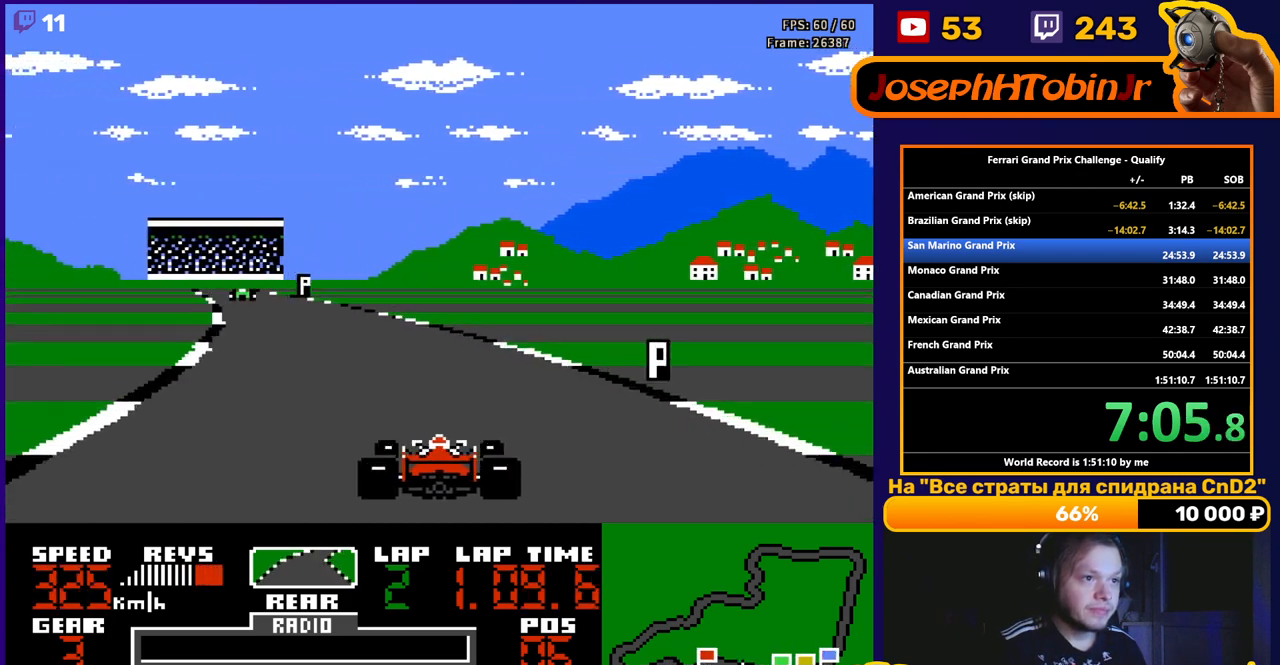
{"buttons": ["A"], "events": [[50, "DPAD_LEFT", "down"], [367, "DPAD_LEFT", "up"]]}
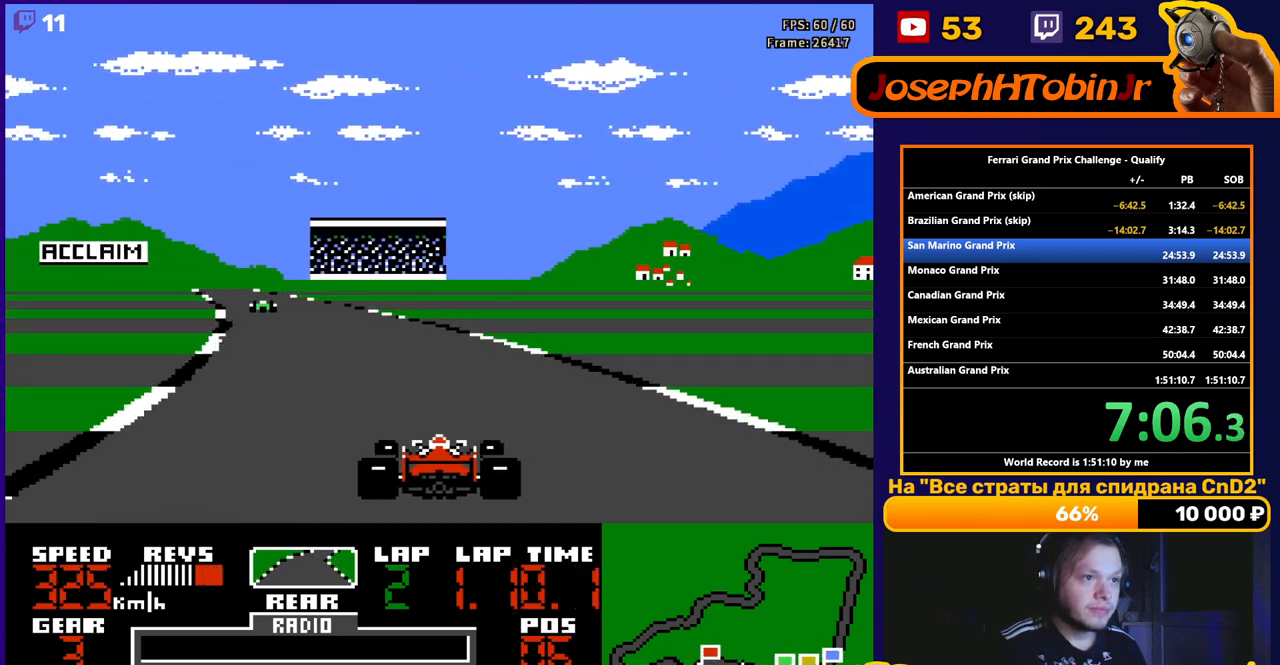
{"buttons": ["A"], "events": [[83, "DPAD_LEFT", "down"], [233, "DPAD_LEFT", "up"]]}
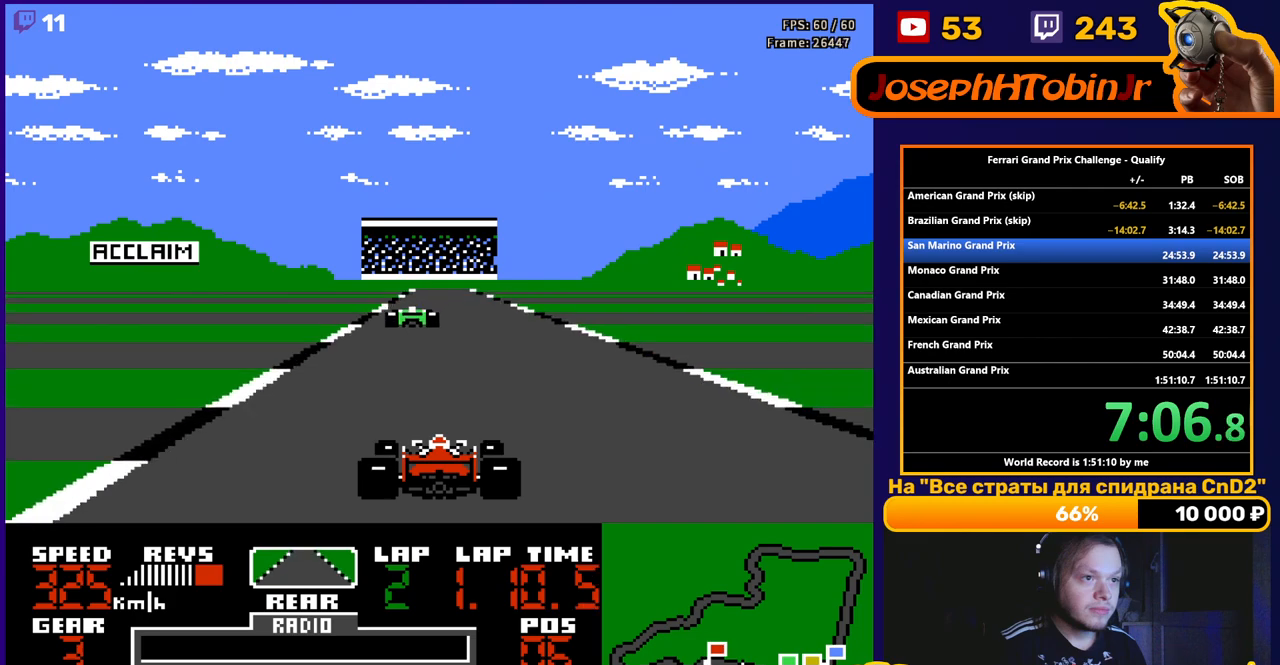
{"buttons": ["A"], "events": []}
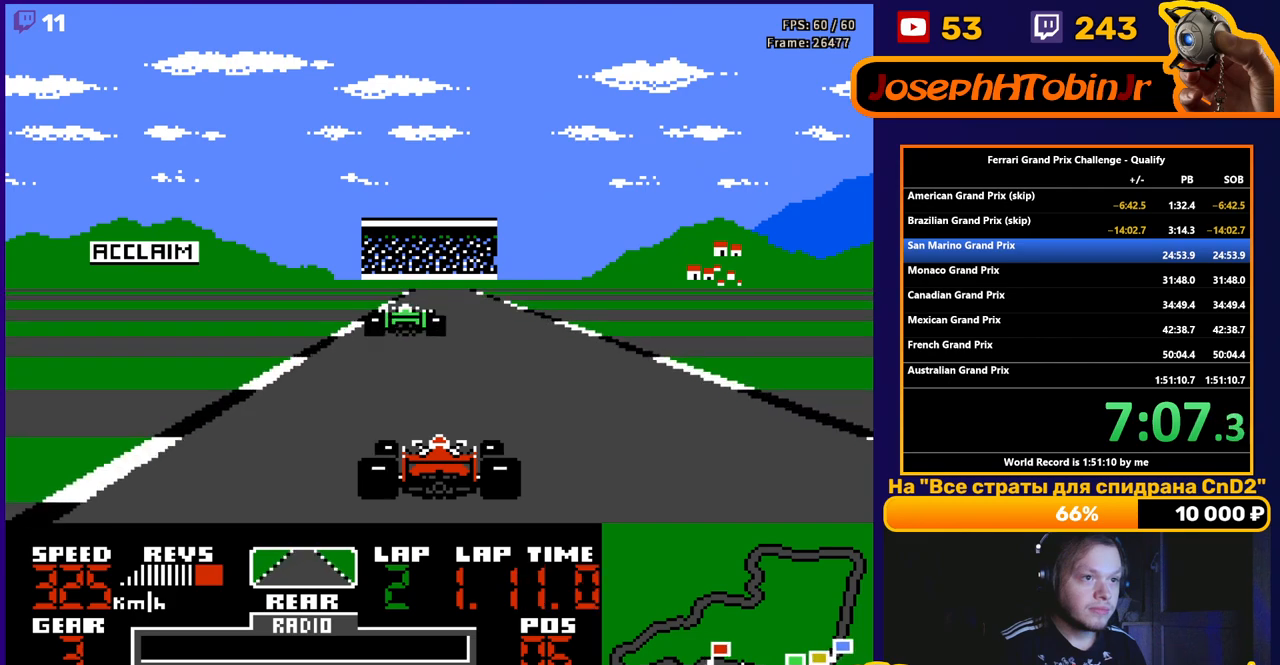
{"buttons": ["A"], "events": [[150, "DPAD_RIGHT", "down"], [267, "DPAD_RIGHT", "up"], [433, "DPAD_RIGHT", "down"], [483, "DPAD_RIGHT", "up"]]}
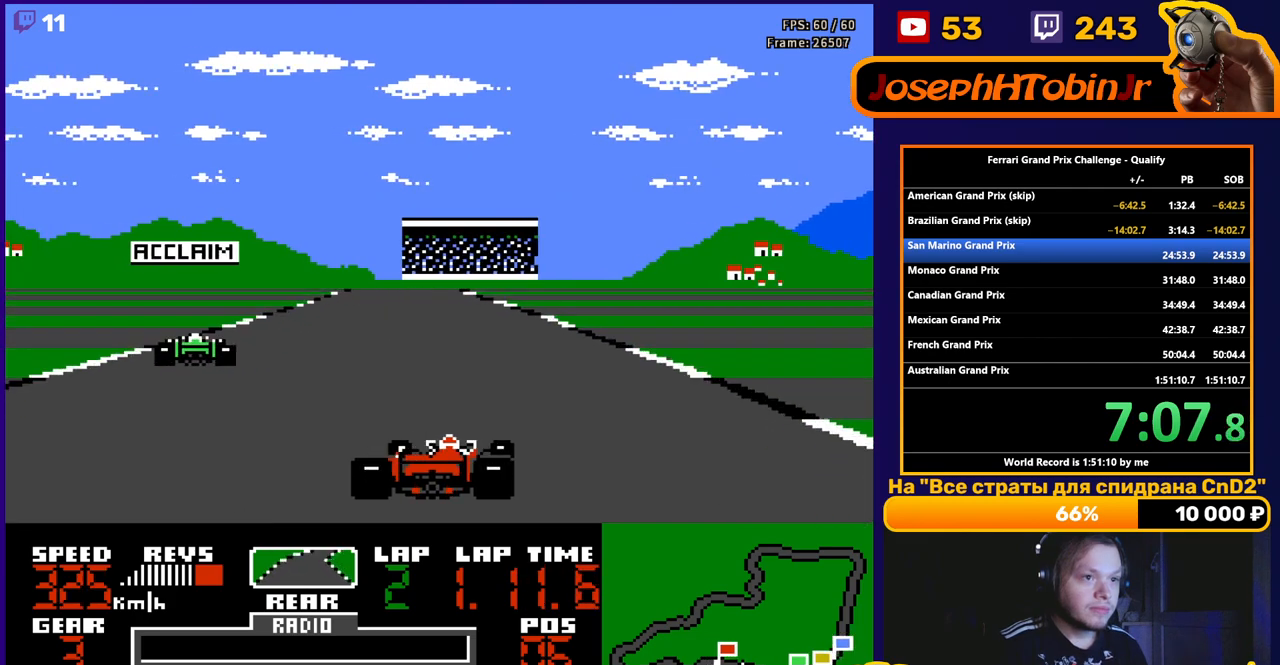
{"buttons": ["A", "DPAD_LEFT"], "events": [[133, "DPAD_LEFT", "down"], [267, "DPAD_LEFT", "up"], [417, "DPAD_LEFT", "down"]]}
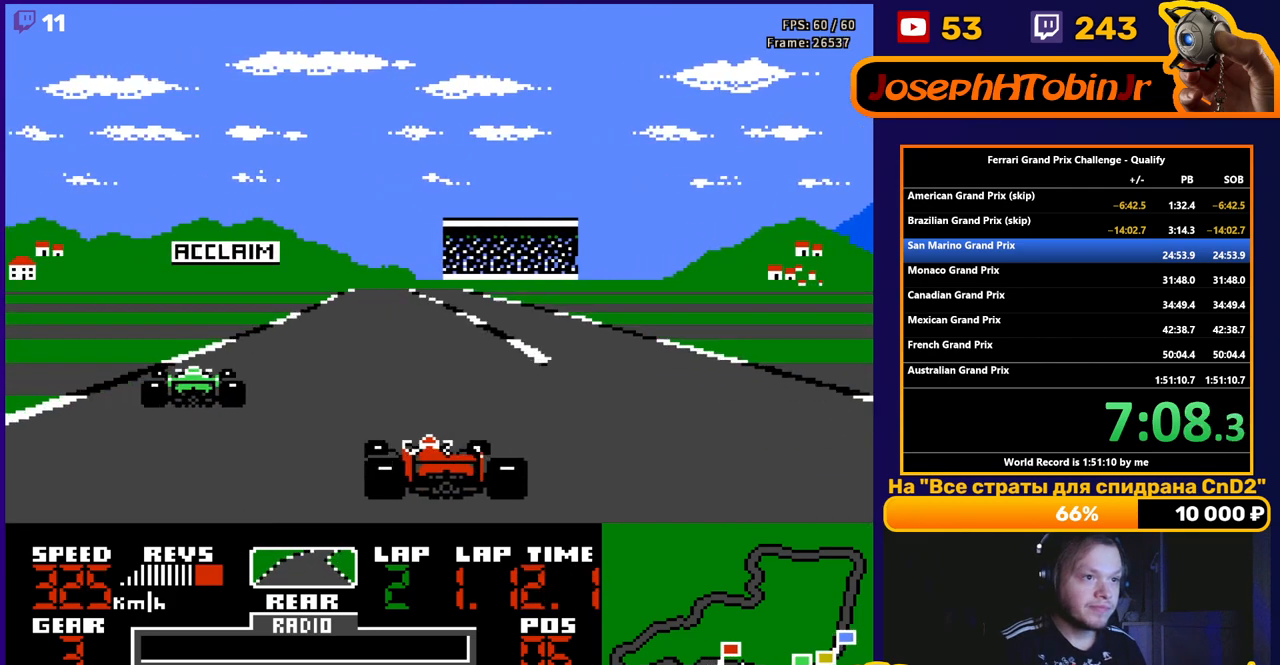
{"buttons": ["A"], "events": [[17, "DPAD_LEFT", "up"], [317, "DPAD_LEFT", "down"], [383, "DPAD_LEFT", "up"]]}
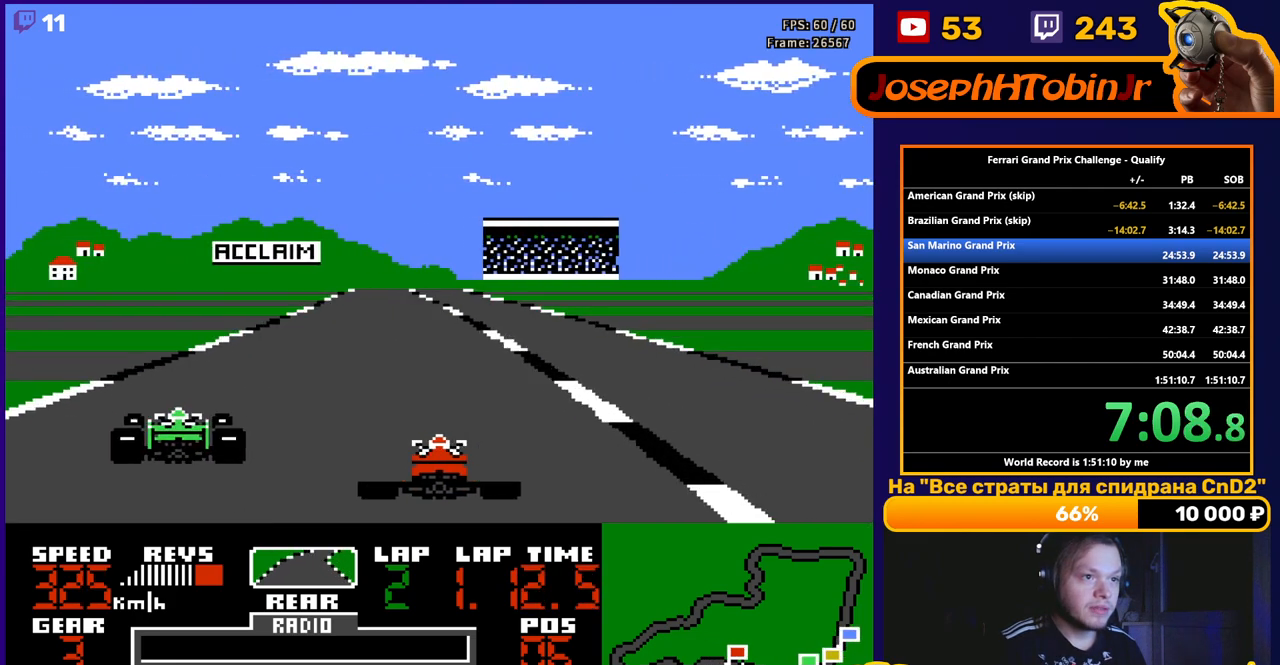
{"buttons": ["A"], "events": [[350, "DPAD_LEFT", "down"], [467, "DPAD_LEFT", "up"]]}
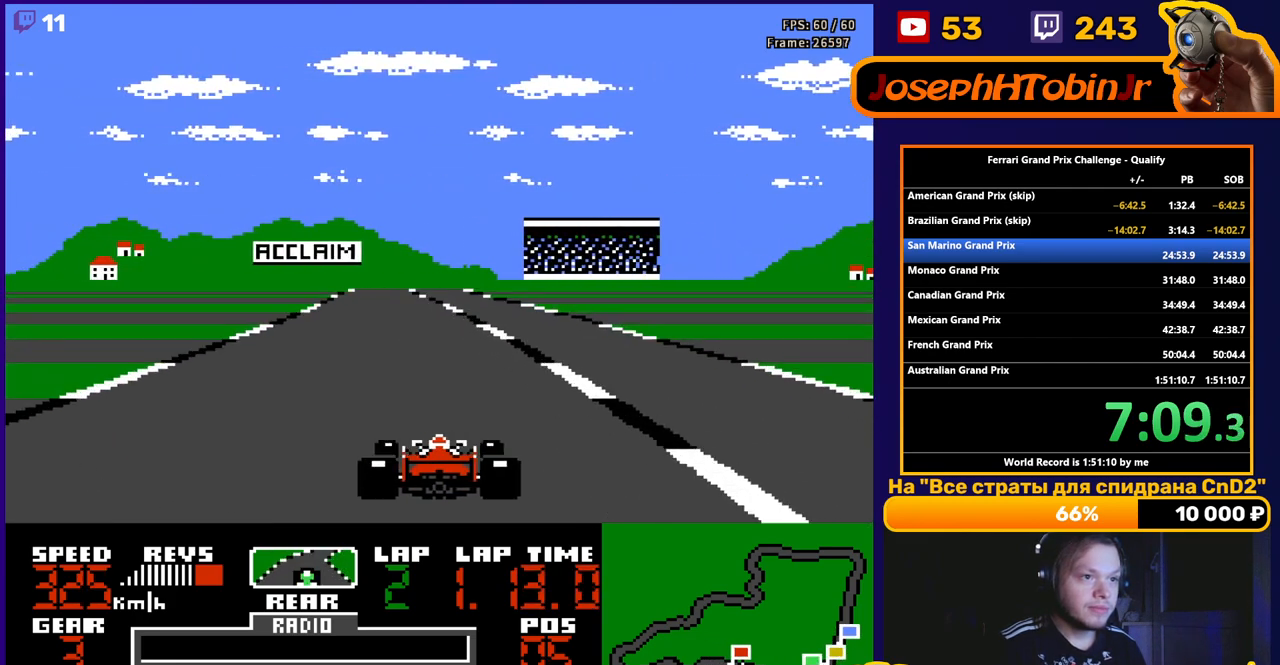
{"buttons": ["A"], "events": [[100, "DPAD_LEFT", "down"], [233, "DPAD_LEFT", "up"], [350, "DPAD_LEFT", "down"], [483, "DPAD_LEFT", "up"]]}
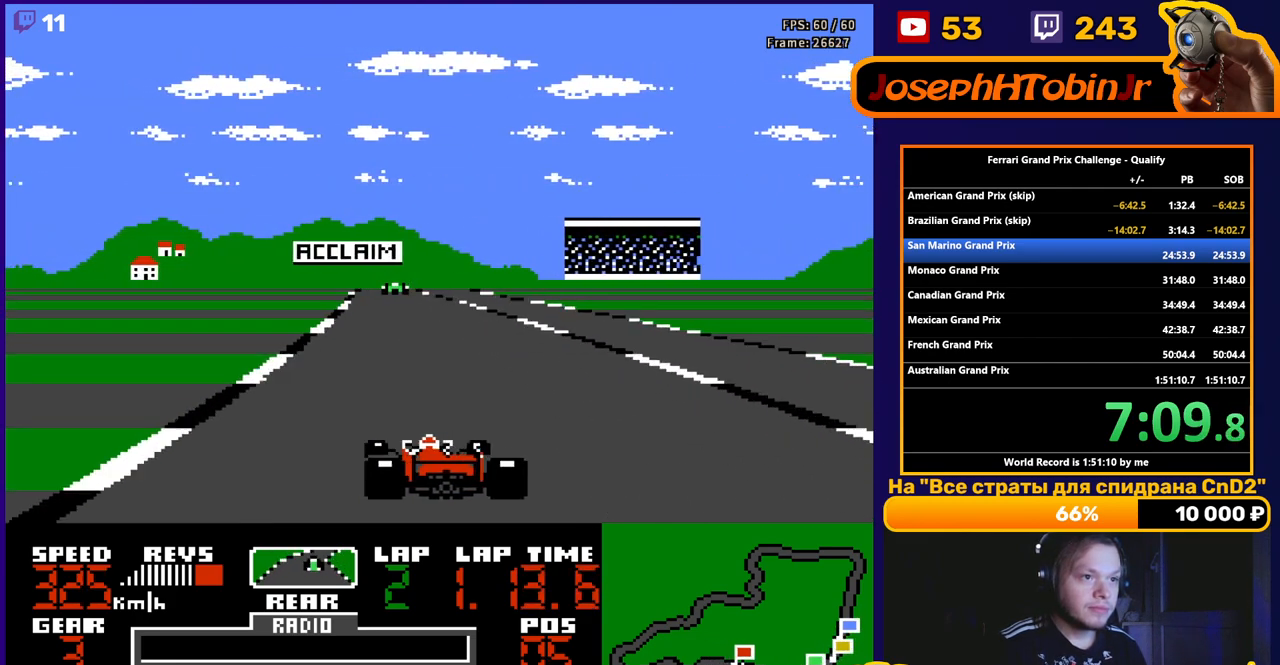
{"buttons": ["A"], "events": [[350, "DPAD_LEFT", "down"], [433, "DPAD_LEFT", "up"]]}
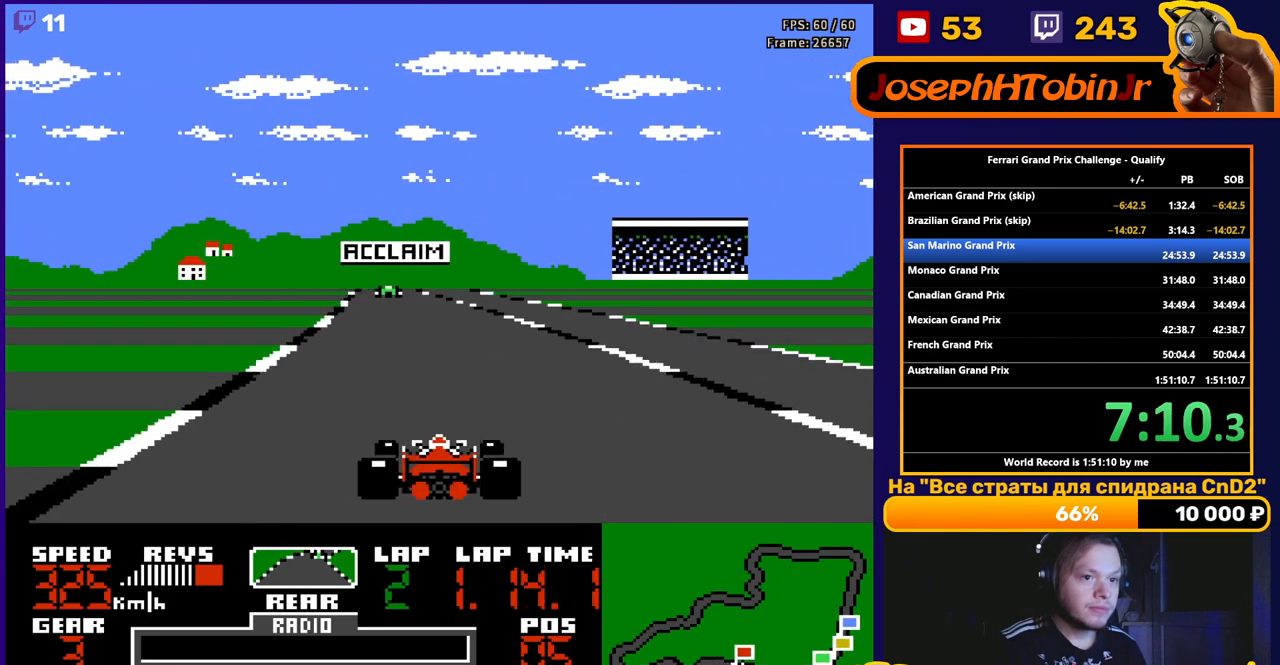
{"buttons": ["A", "DPAD_LEFT"], "events": [[400, "DPAD_LEFT", "down"]]}